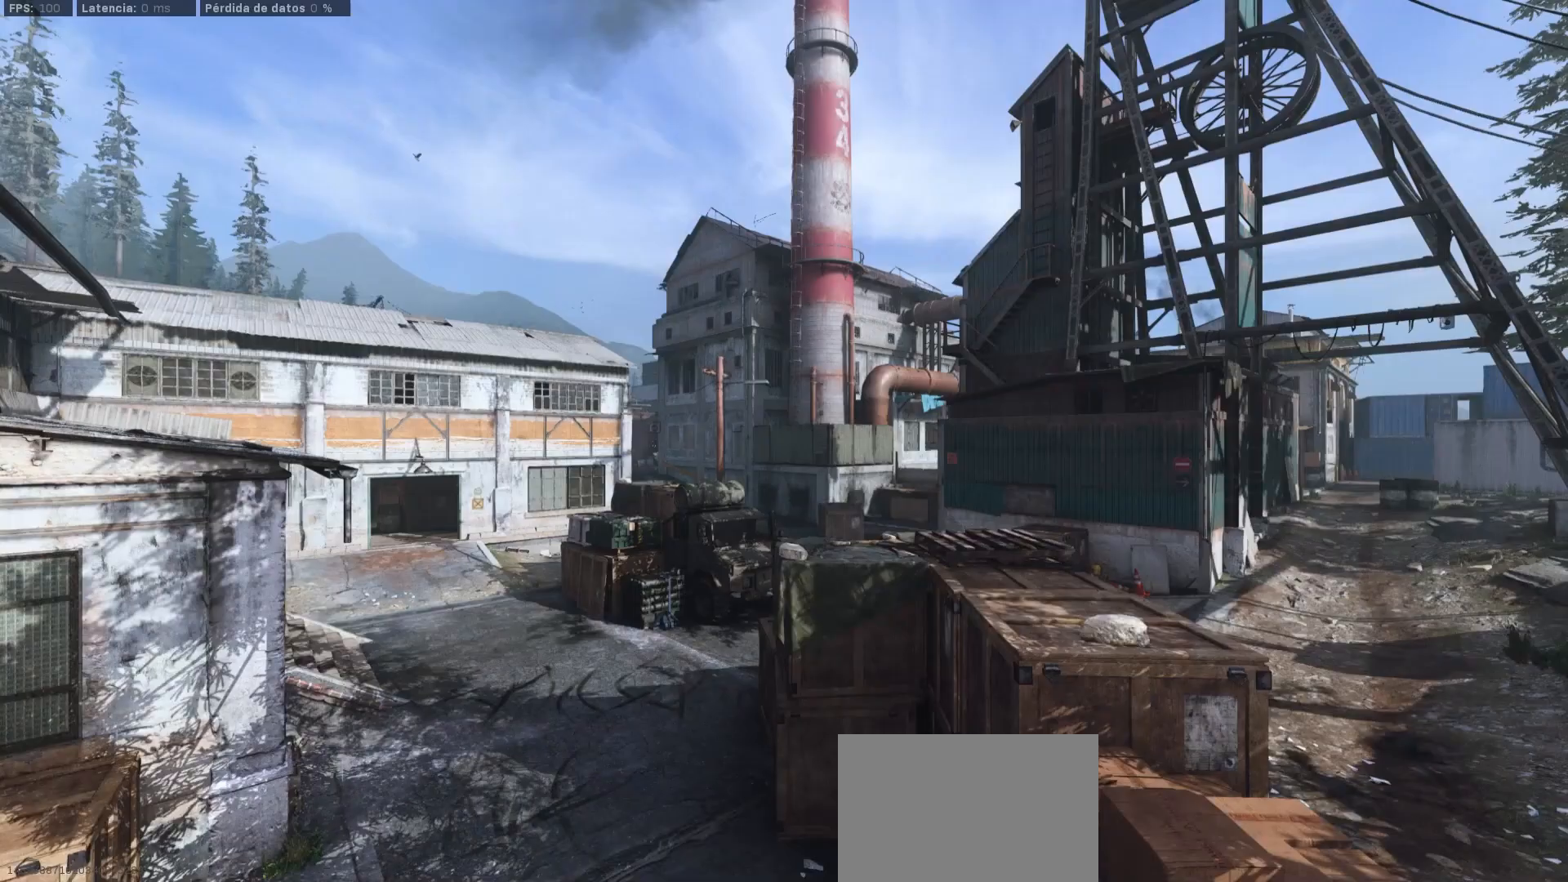
Gameplay with a controller (PlayStation layout); each line is a JSON object with the inputs held at the frame after it. "events" lists button and stick changes between this image and that frame as [ms after this image, input, new state], when the widget could be followed in between.
{"buttons": [], "left_stick": "center", "right_stick": "center", "events": []}
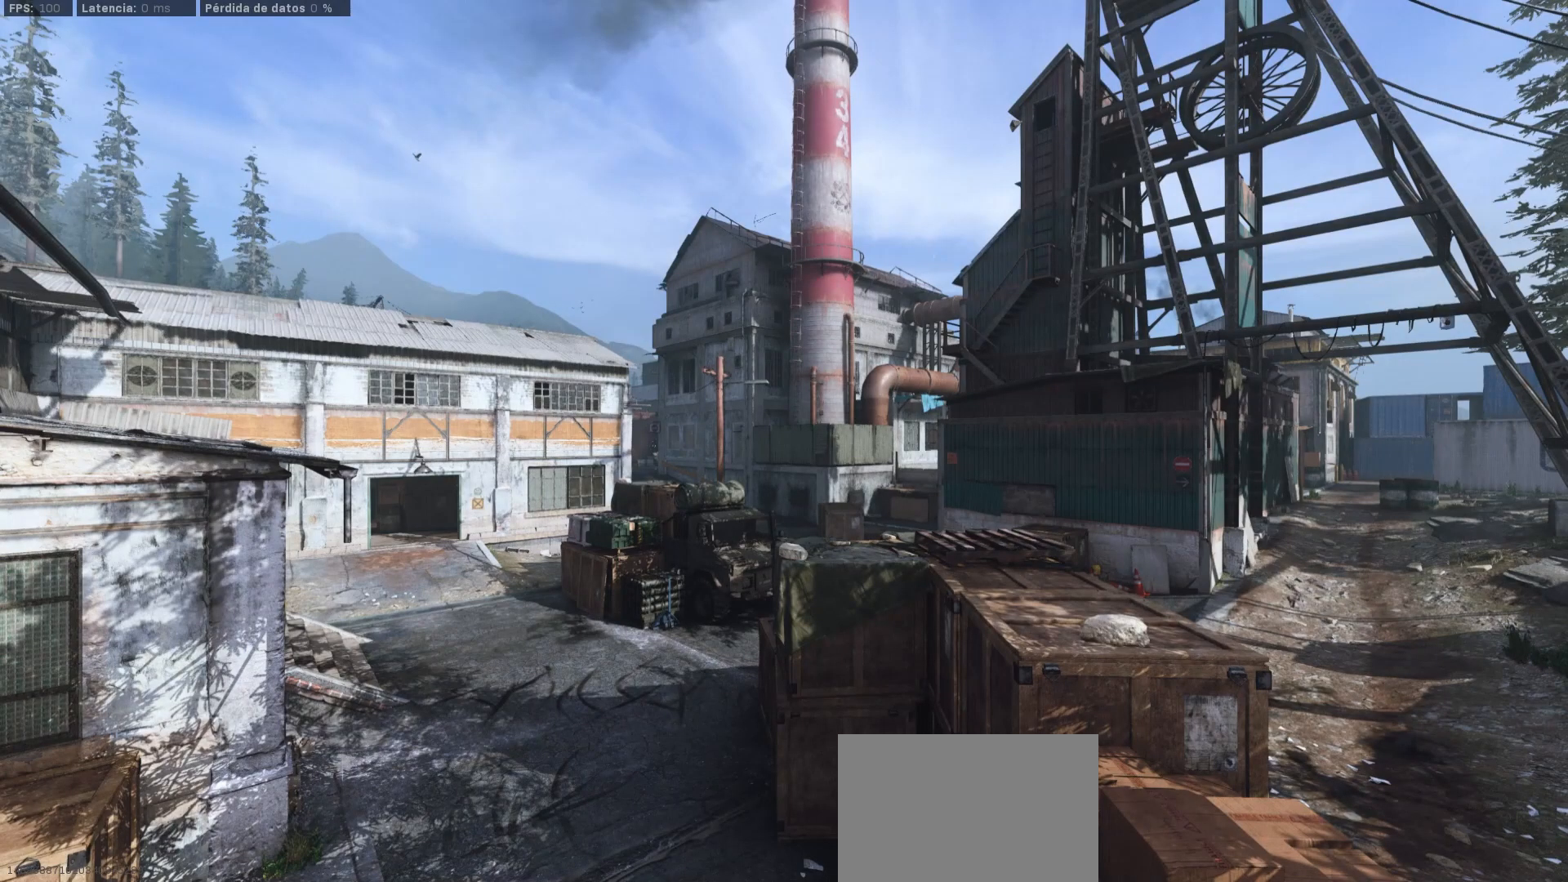
{"buttons": [], "left_stick": "center", "right_stick": "center", "events": []}
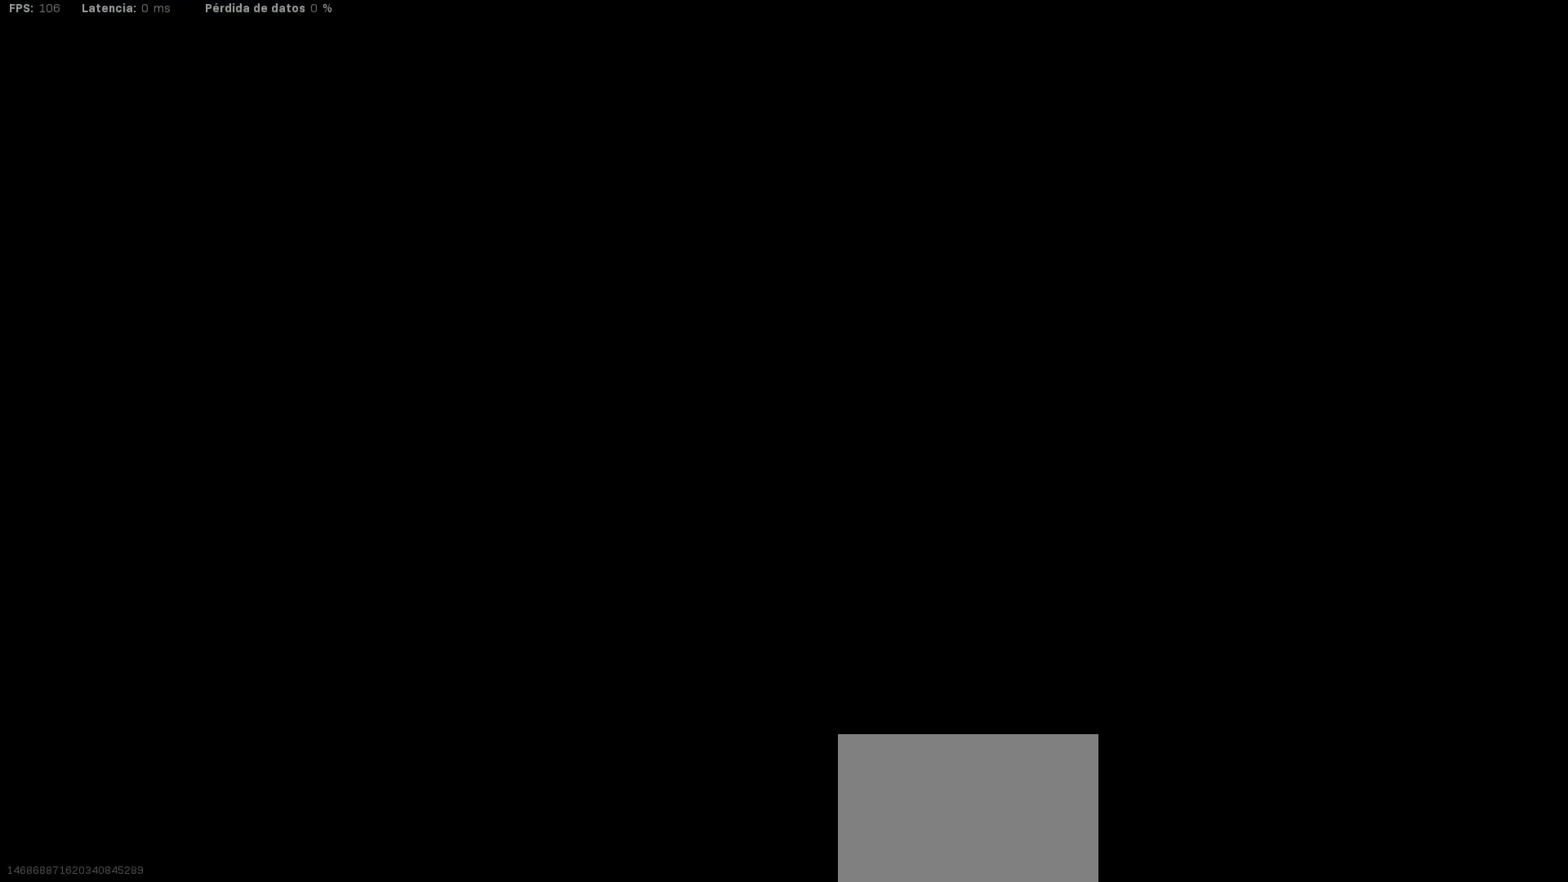
{"buttons": [], "left_stick": "center", "right_stick": "center", "events": []}
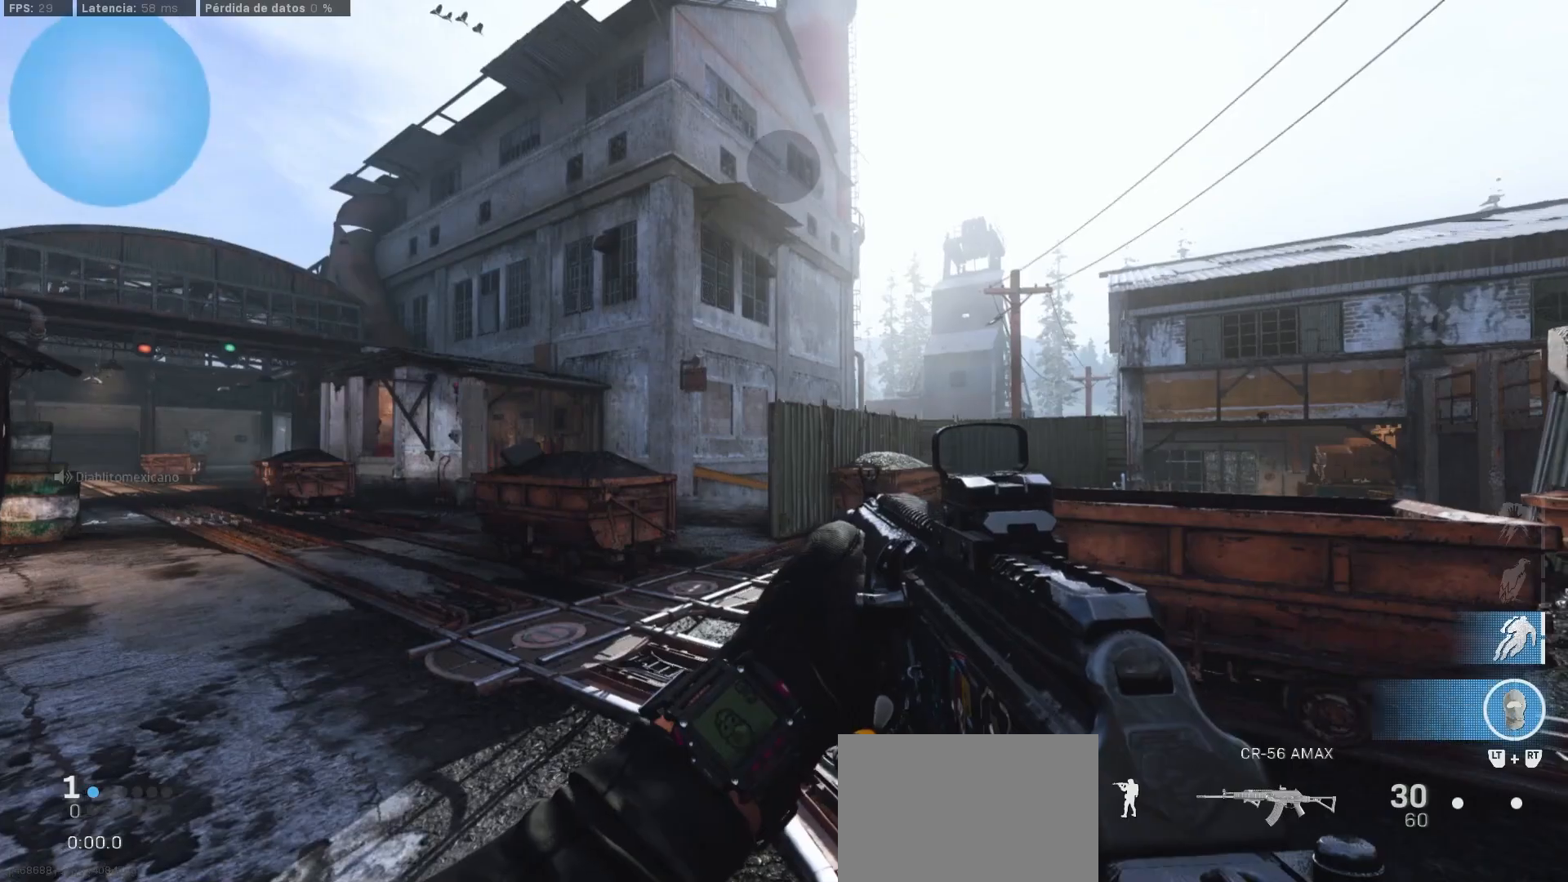
{"buttons": [], "left_stick": "center", "right_stick": "center", "events": []}
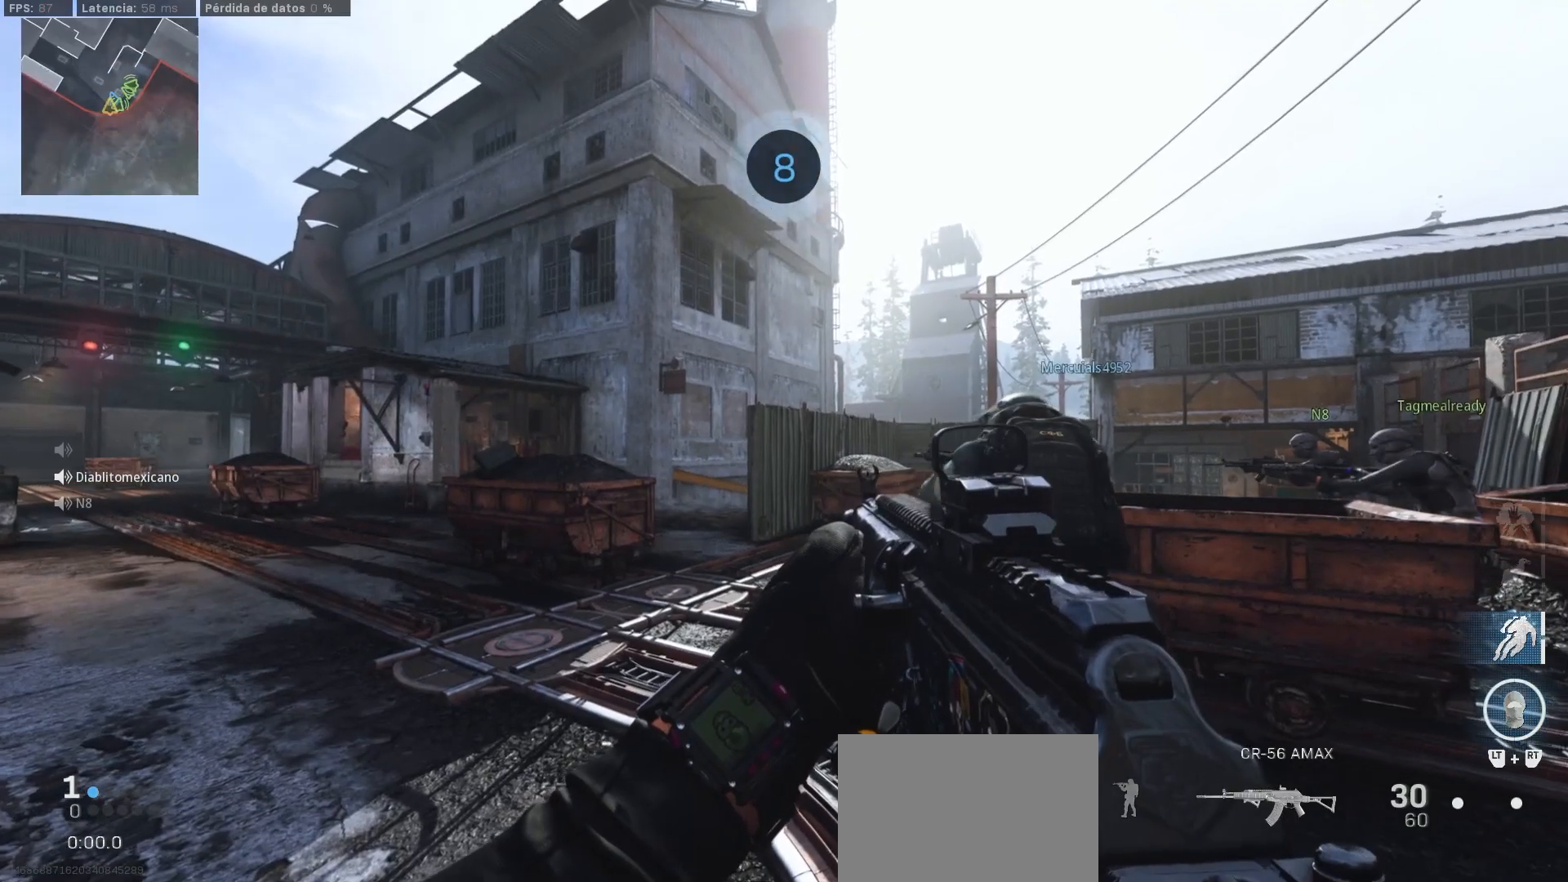
{"buttons": [], "left_stick": "center", "right_stick": "center", "events": []}
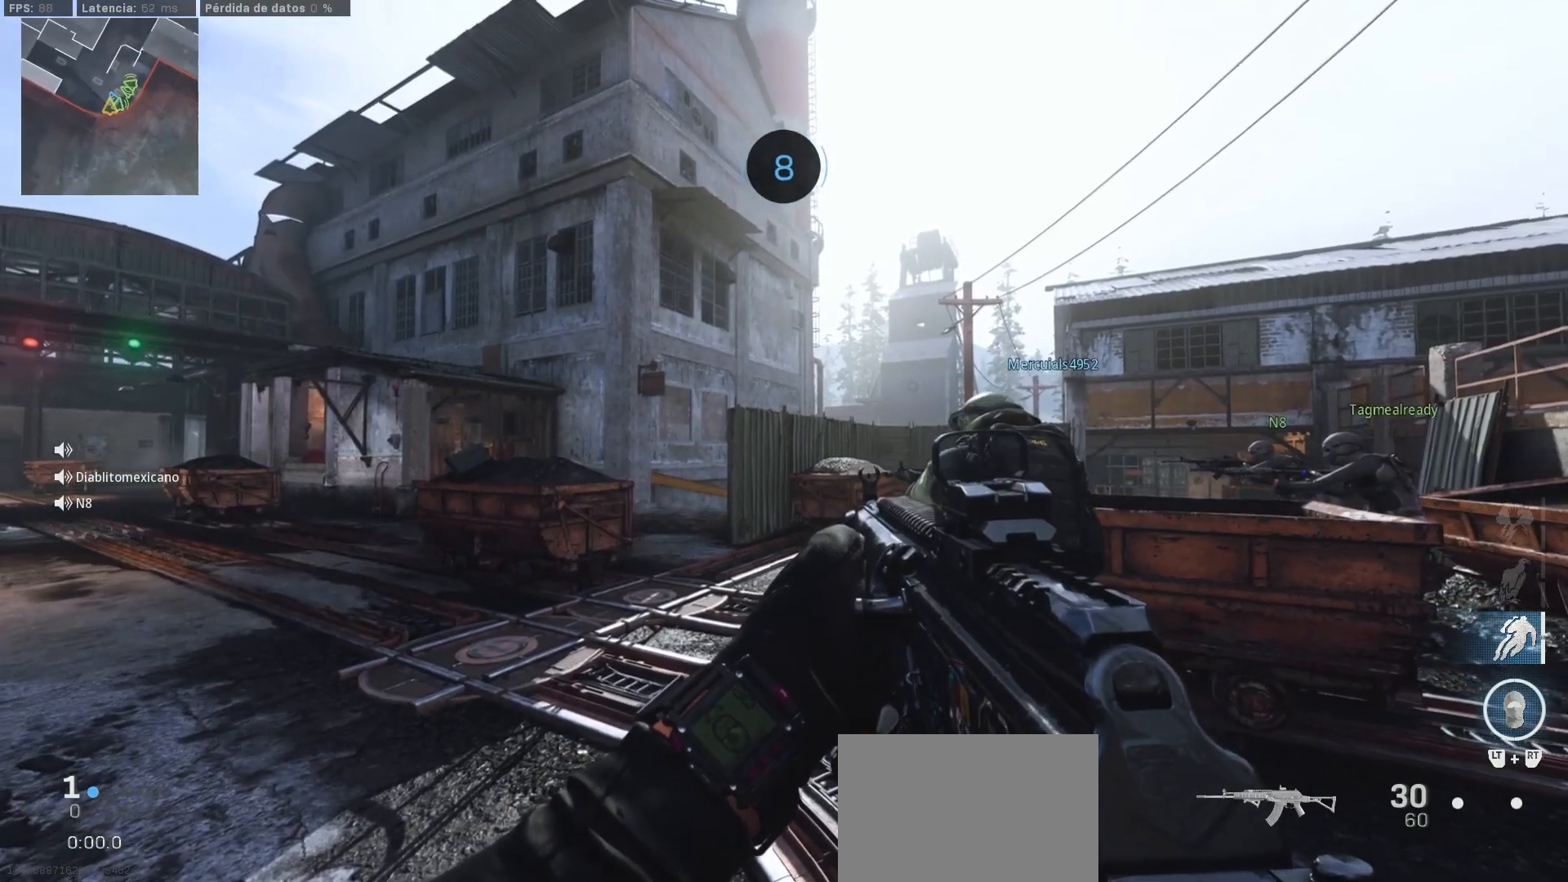
{"buttons": [], "left_stick": "center", "right_stick": "center", "events": []}
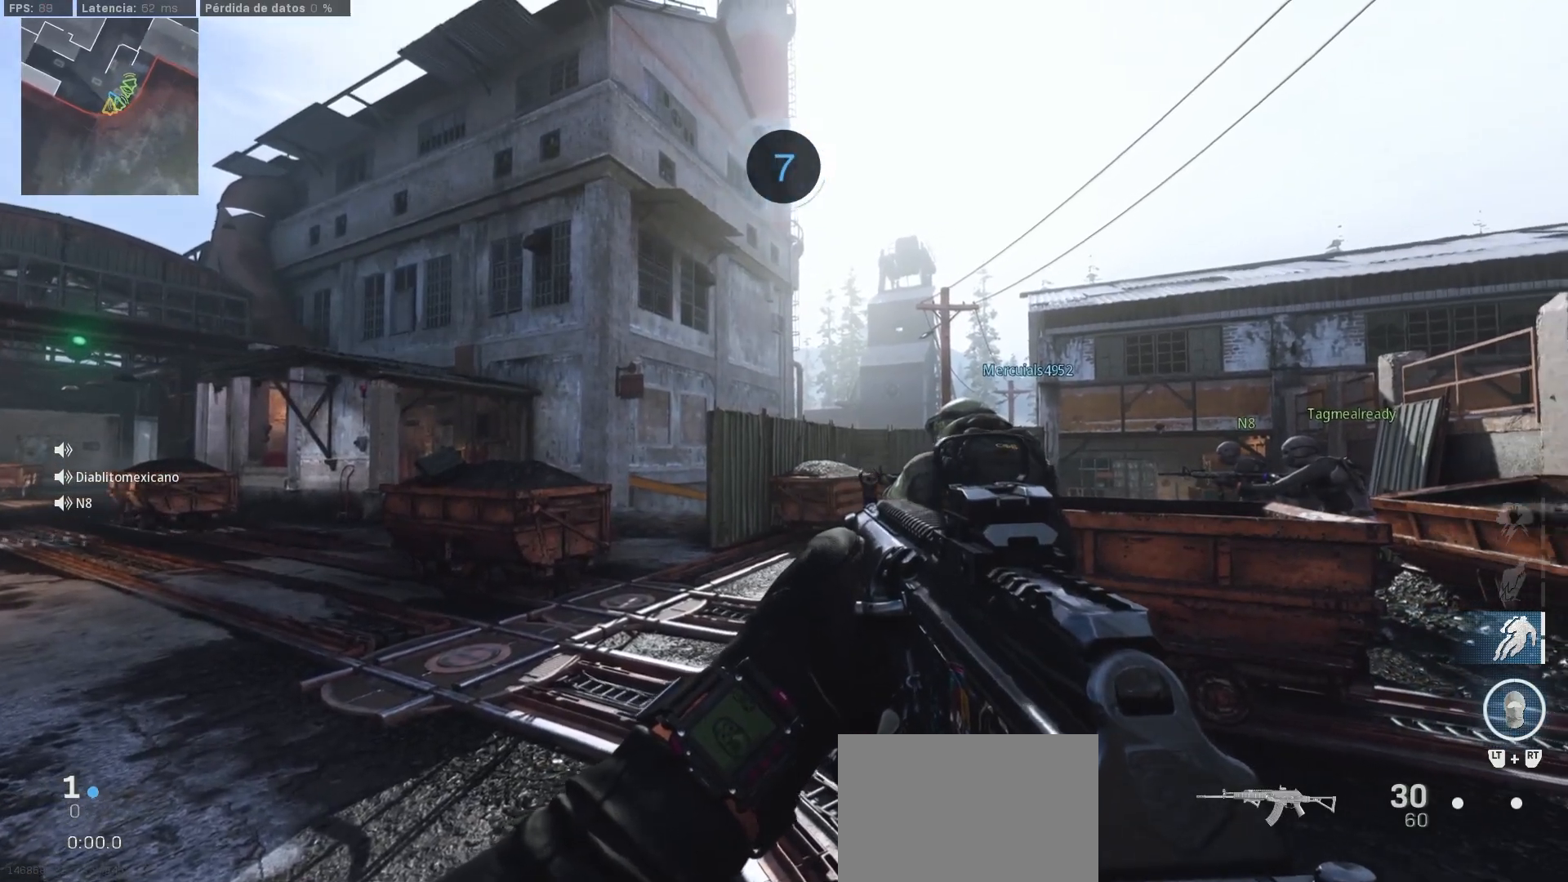
{"buttons": [], "left_stick": "center", "right_stick": "center", "events": []}
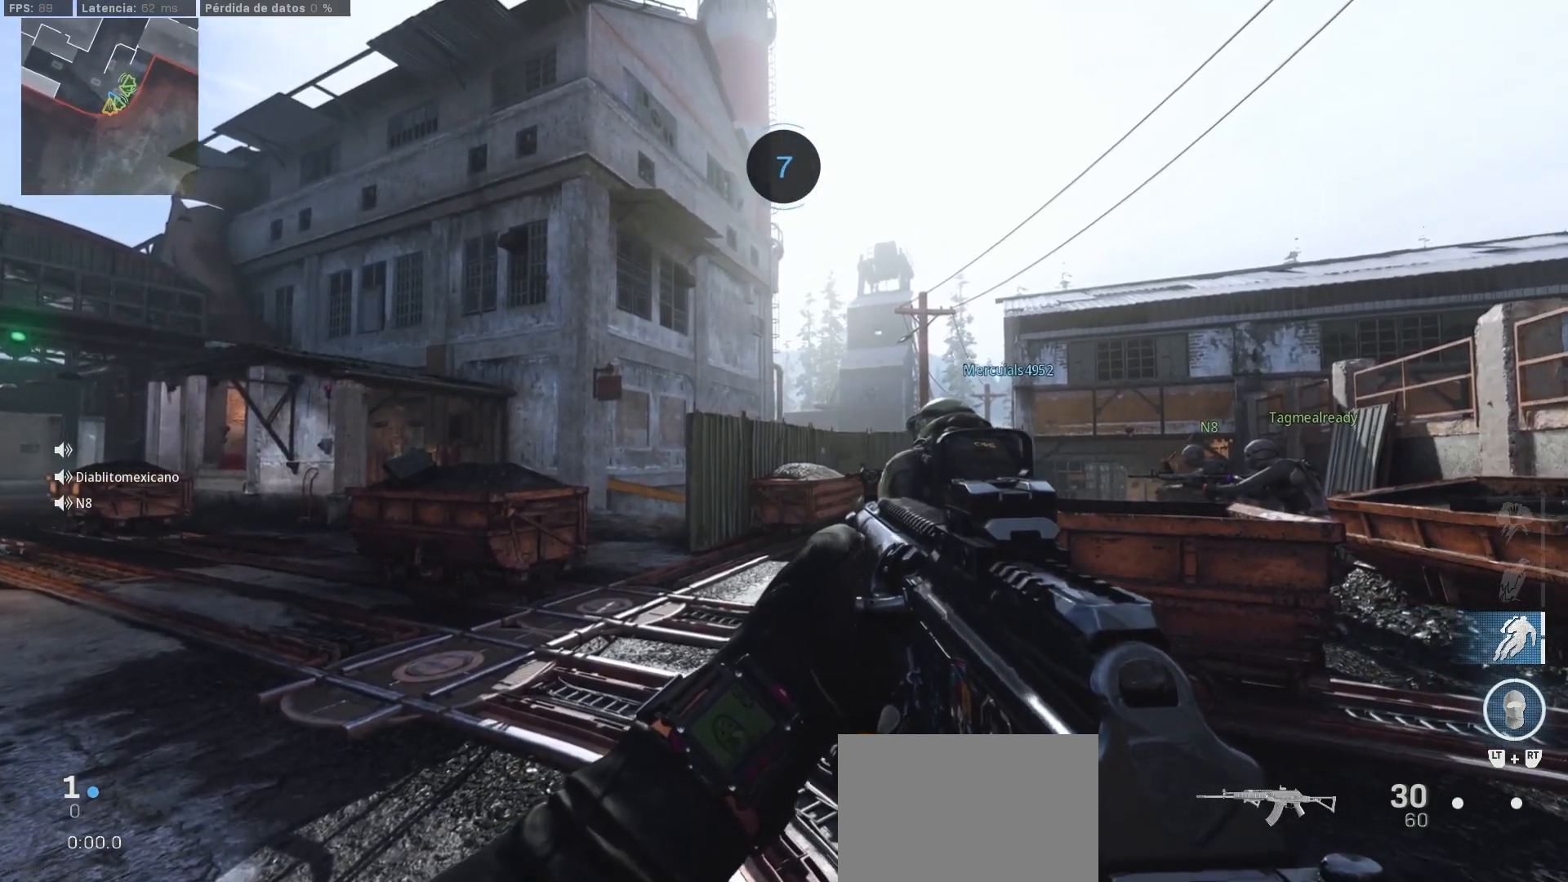
{"buttons": ["DPAD_UP"], "left_stick": "center", "right_stick": "center", "events": [[33, "DPAD_UP", "down"]]}
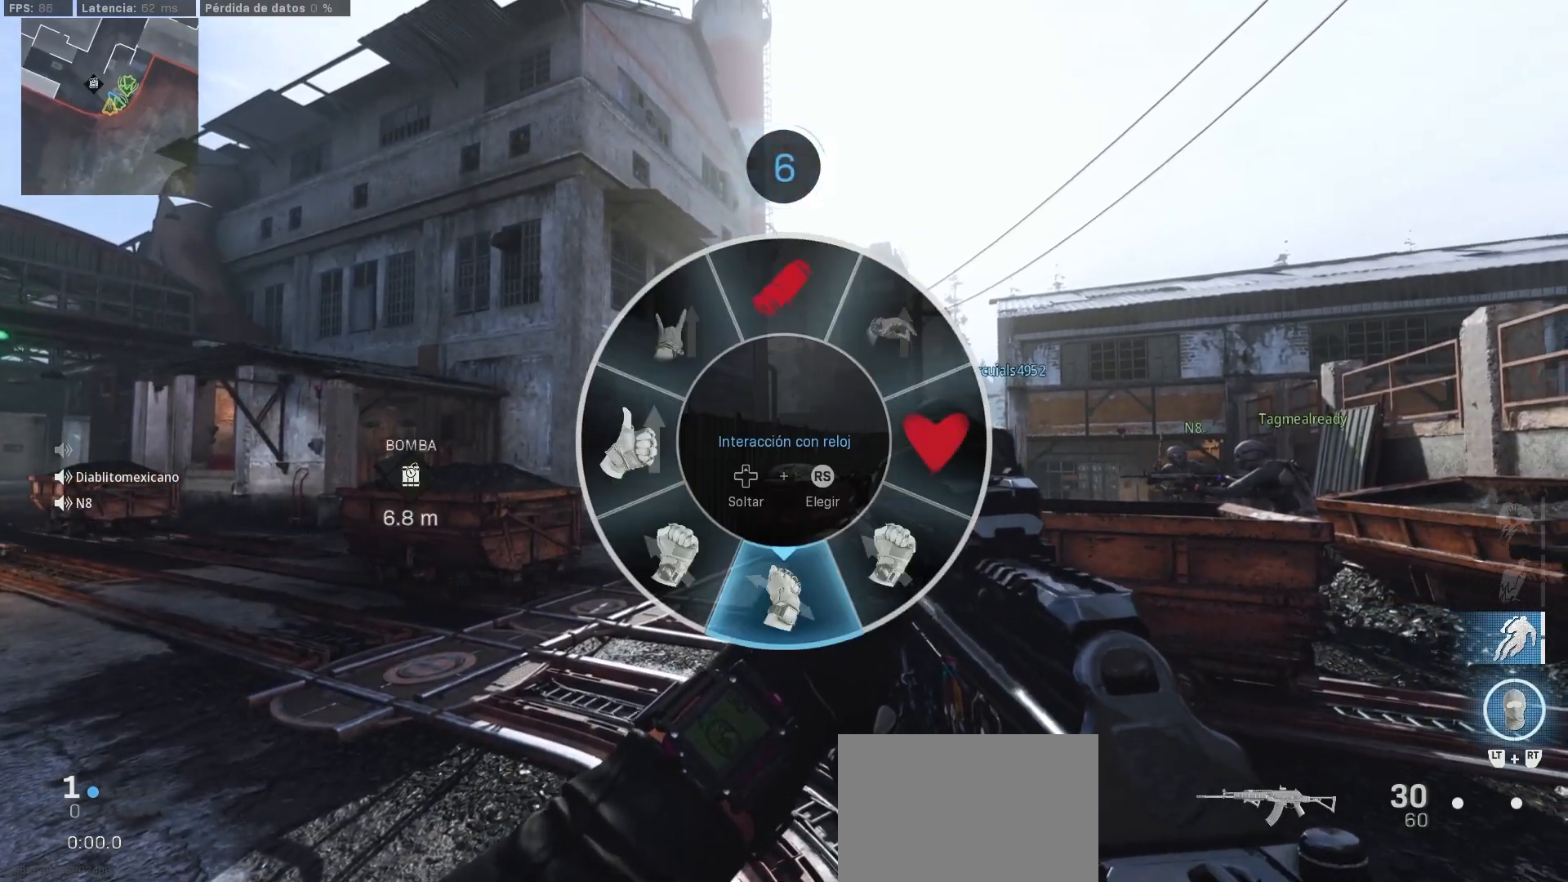
{"buttons": [], "left_stick": "center", "right_stick": "center", "events": [[67, "DPAD_UP", "up"]]}
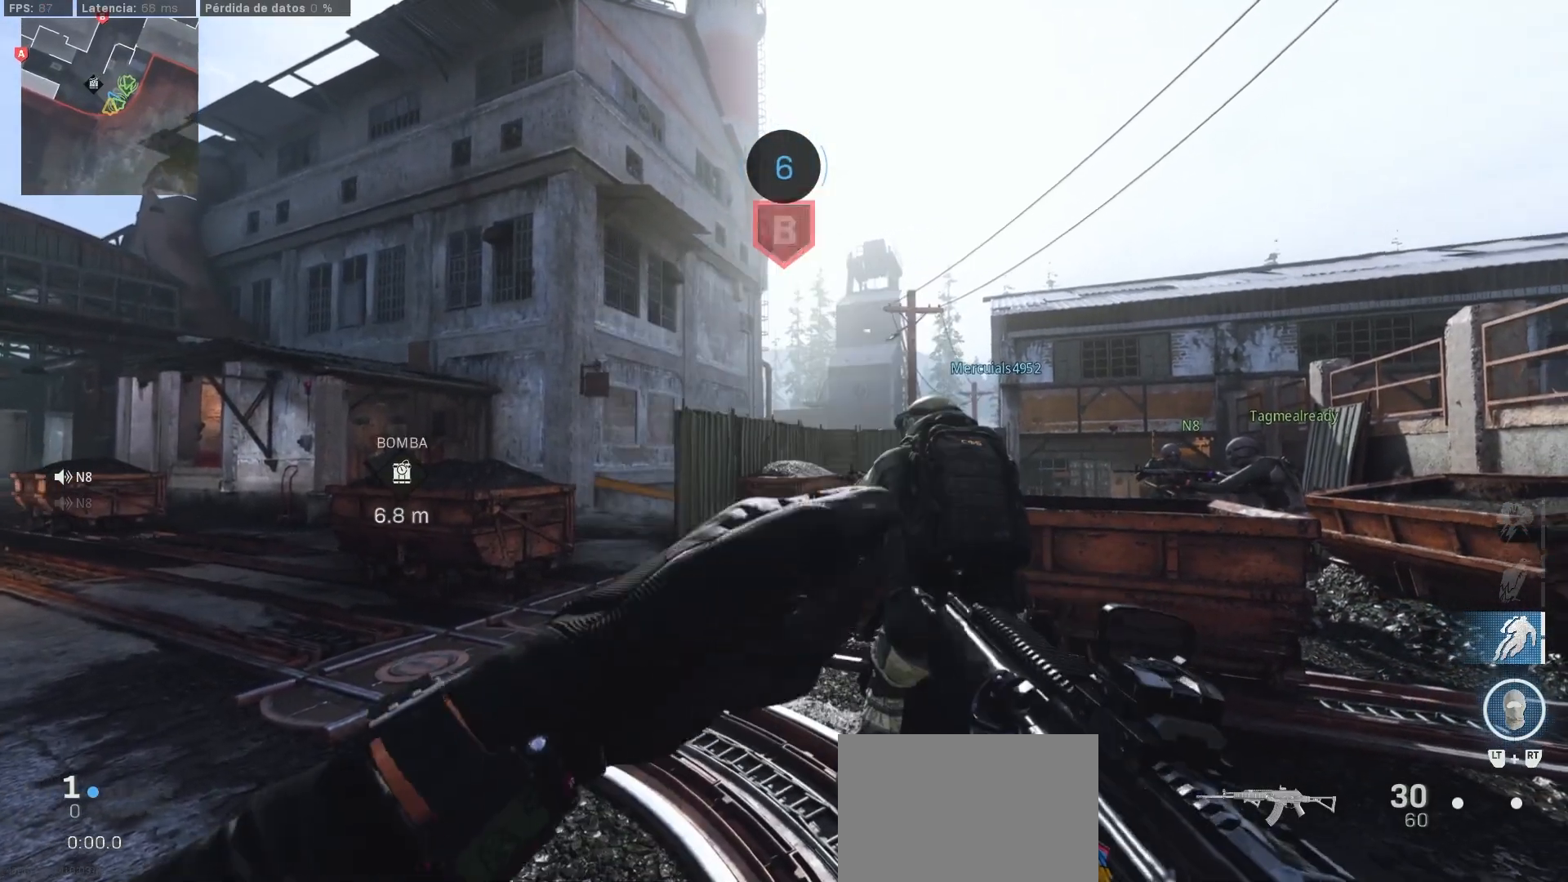
{"buttons": [], "left_stick": "center", "right_stick": "center", "events": []}
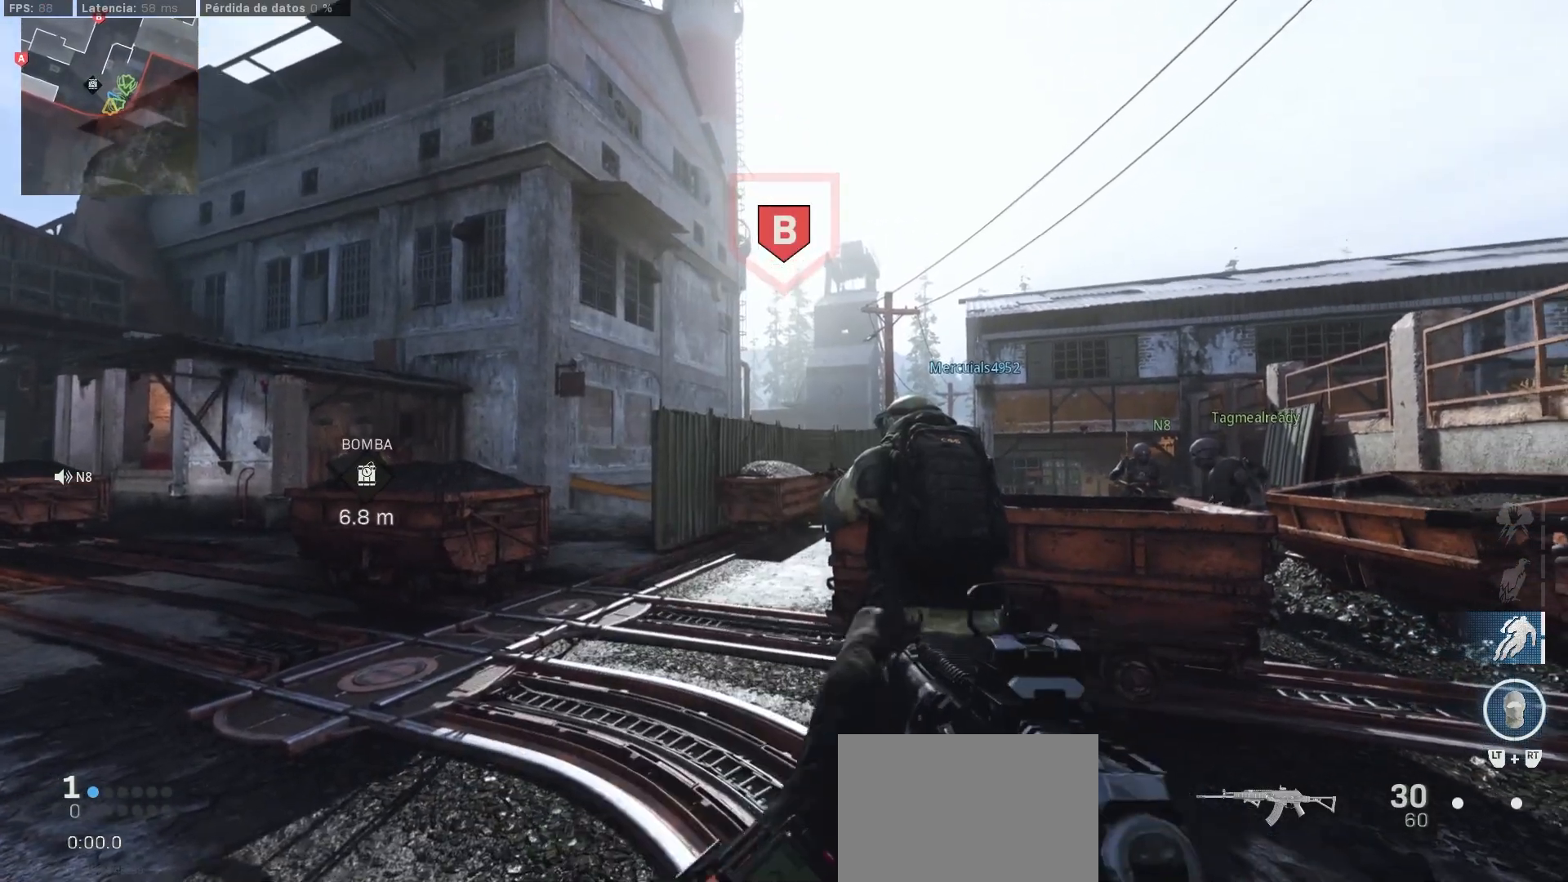
{"buttons": [], "left_stick": "center", "right_stick": "center", "events": [[350, "right_stick", "left"], [417, "TRIANGLE", "down"], [450, "right_stick", "center"], [500, "TRIANGLE", "up"]]}
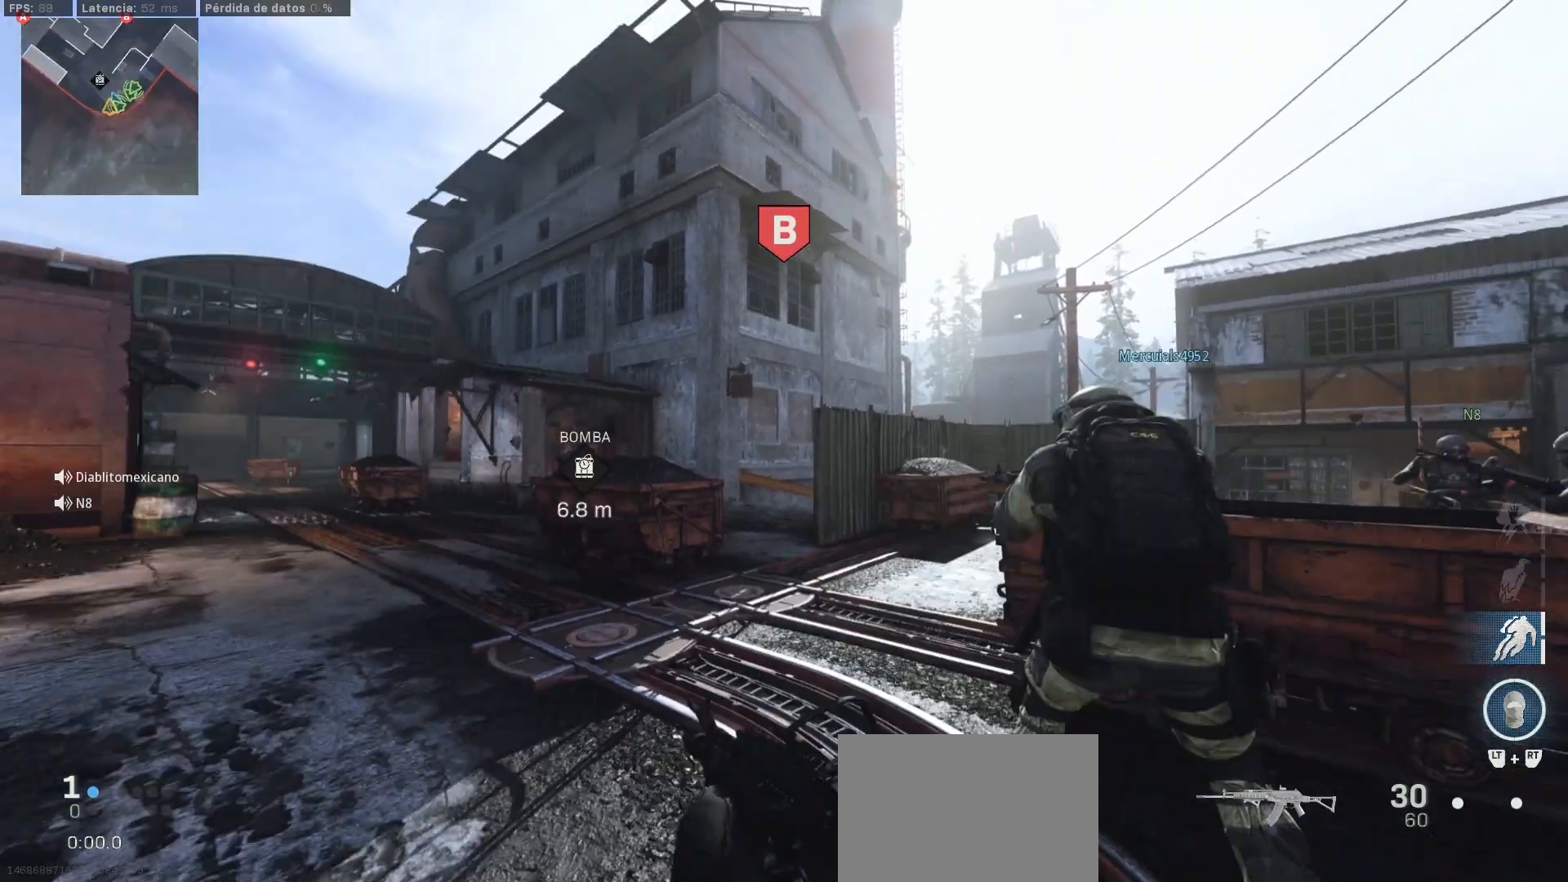
{"buttons": ["L1"], "left_stick": "center", "right_stick": "center", "events": [[233, "SQUARE", "down"], [300, "L1", "down"], [300, "SQUARE", "up"]]}
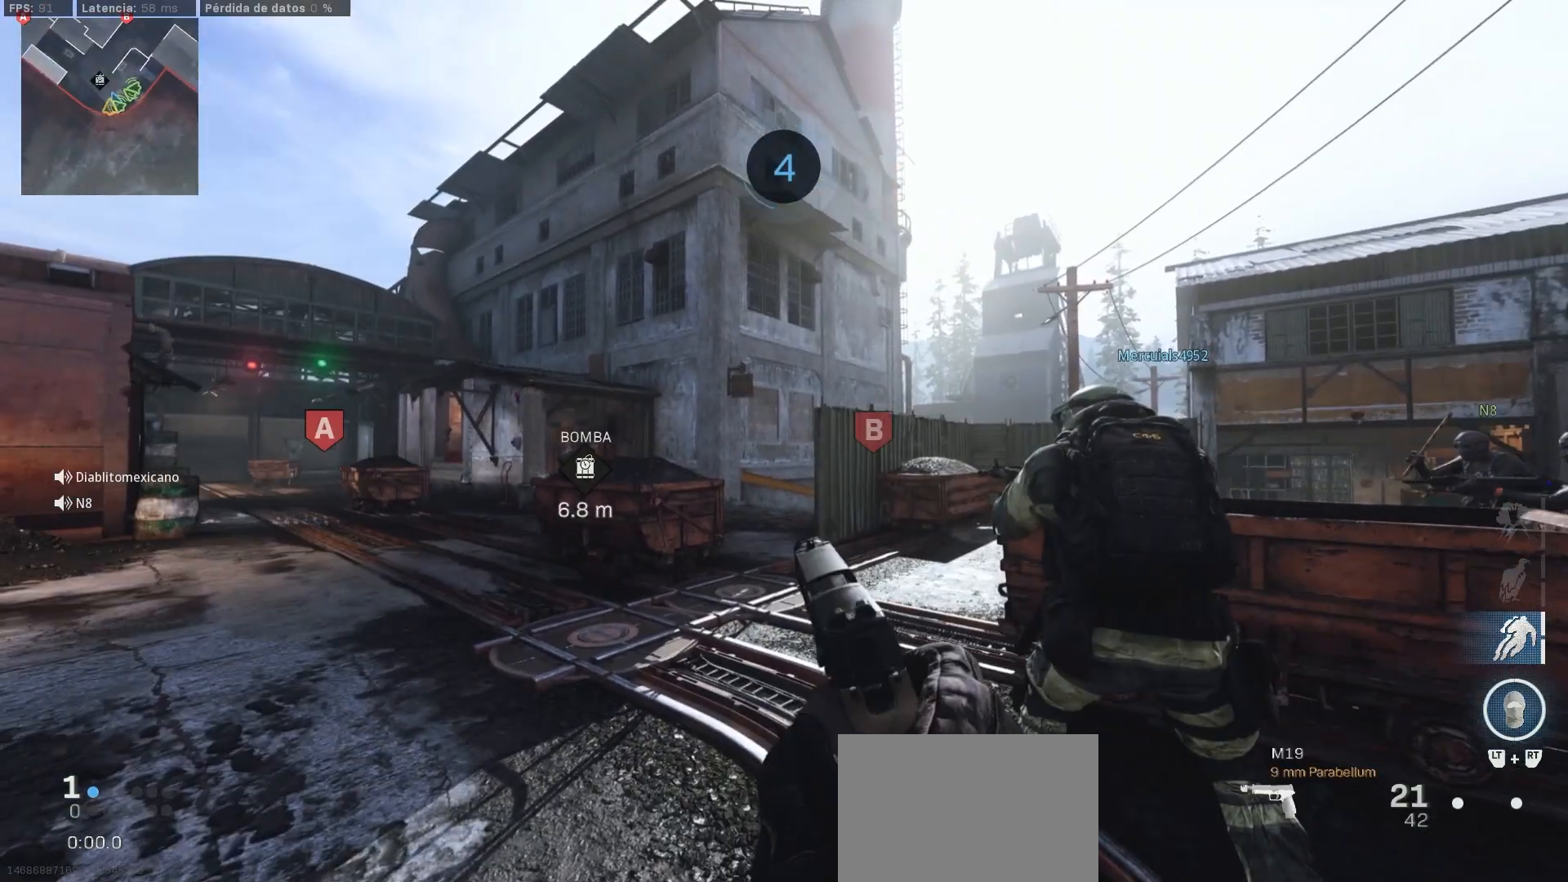
{"buttons": ["L1"], "left_stick": "center", "right_stick": "center", "events": [[50, "right_stick", "left"], [133, "SQUARE", "down"], [250, "SQUARE", "up"], [250, "right_stick", "center"]]}
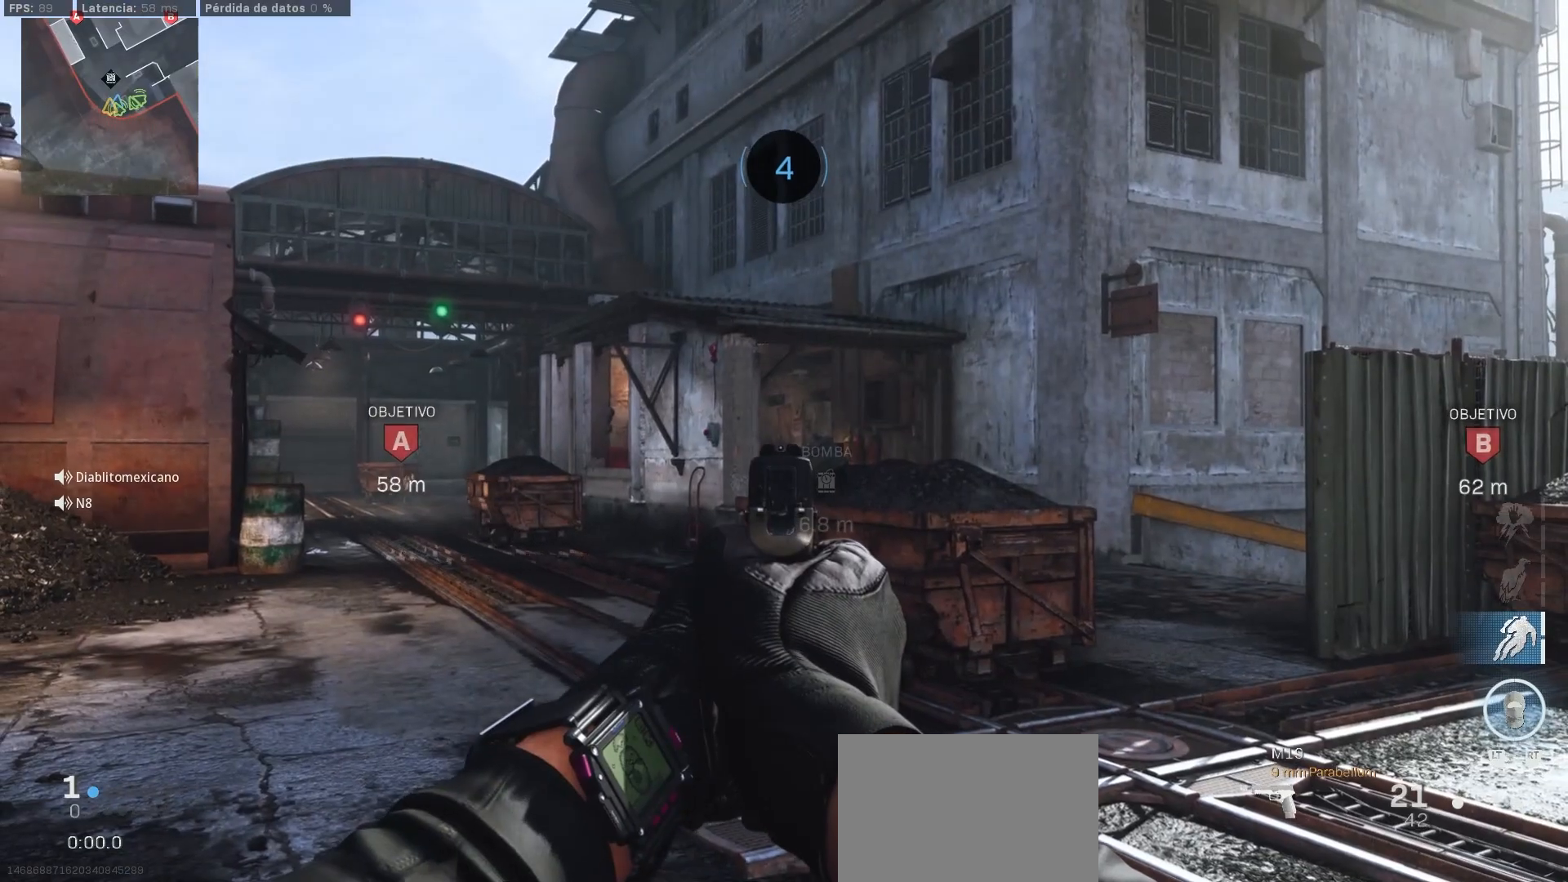
{"buttons": ["L1"], "left_stick": "center", "right_stick": "right", "events": [[183, "SQUARE", "down"], [250, "SQUARE", "up"], [467, "right_stick", "right"]]}
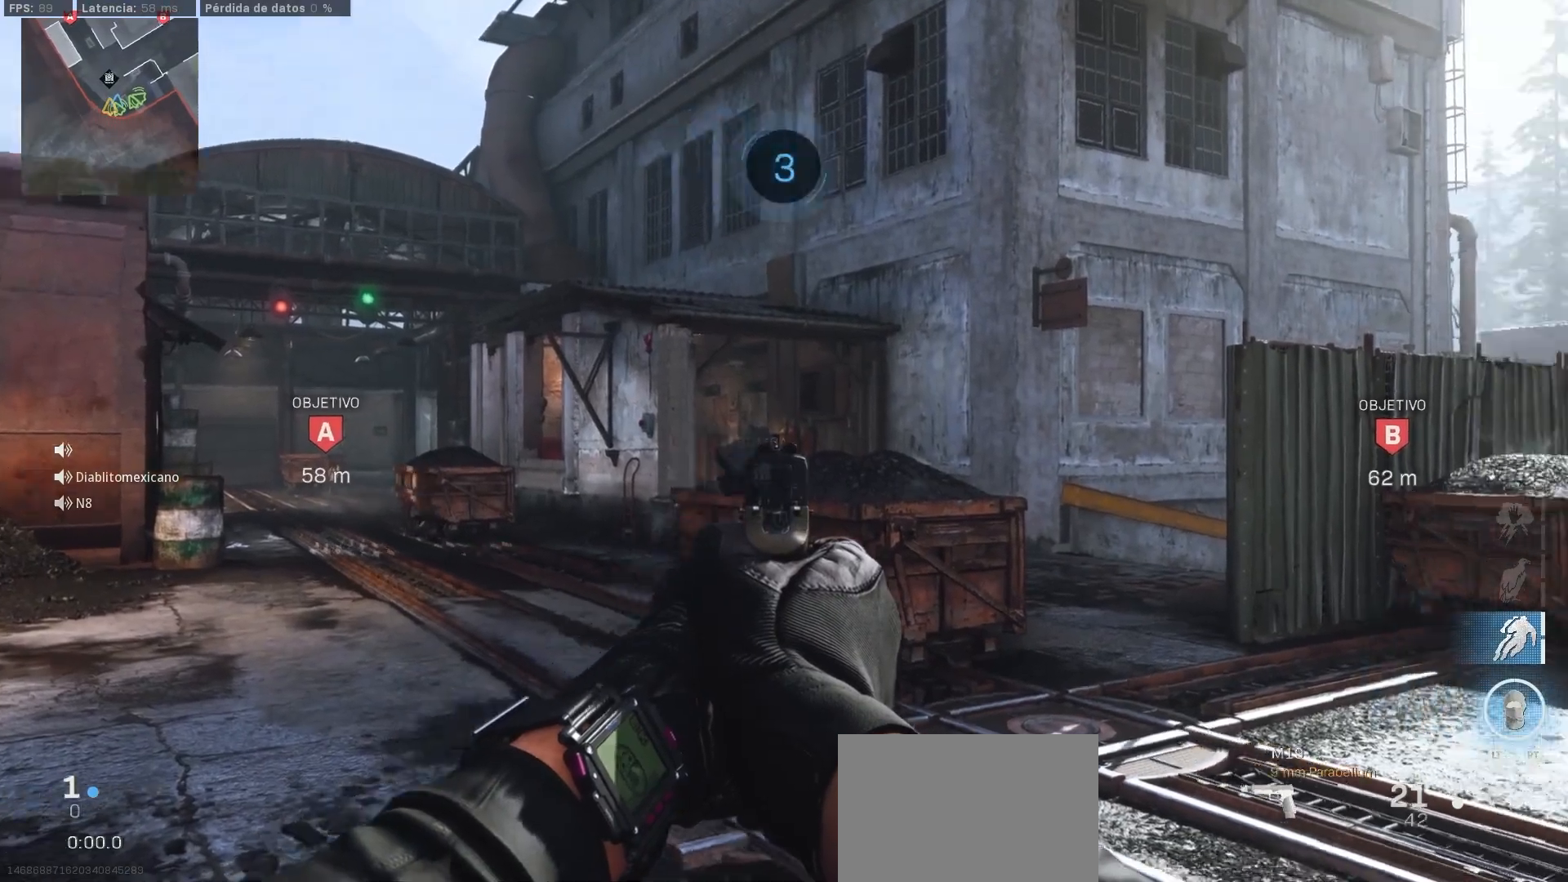
{"buttons": ["L1"], "left_stick": "center", "right_stick": "center", "events": [[117, "right_stick", "center"]]}
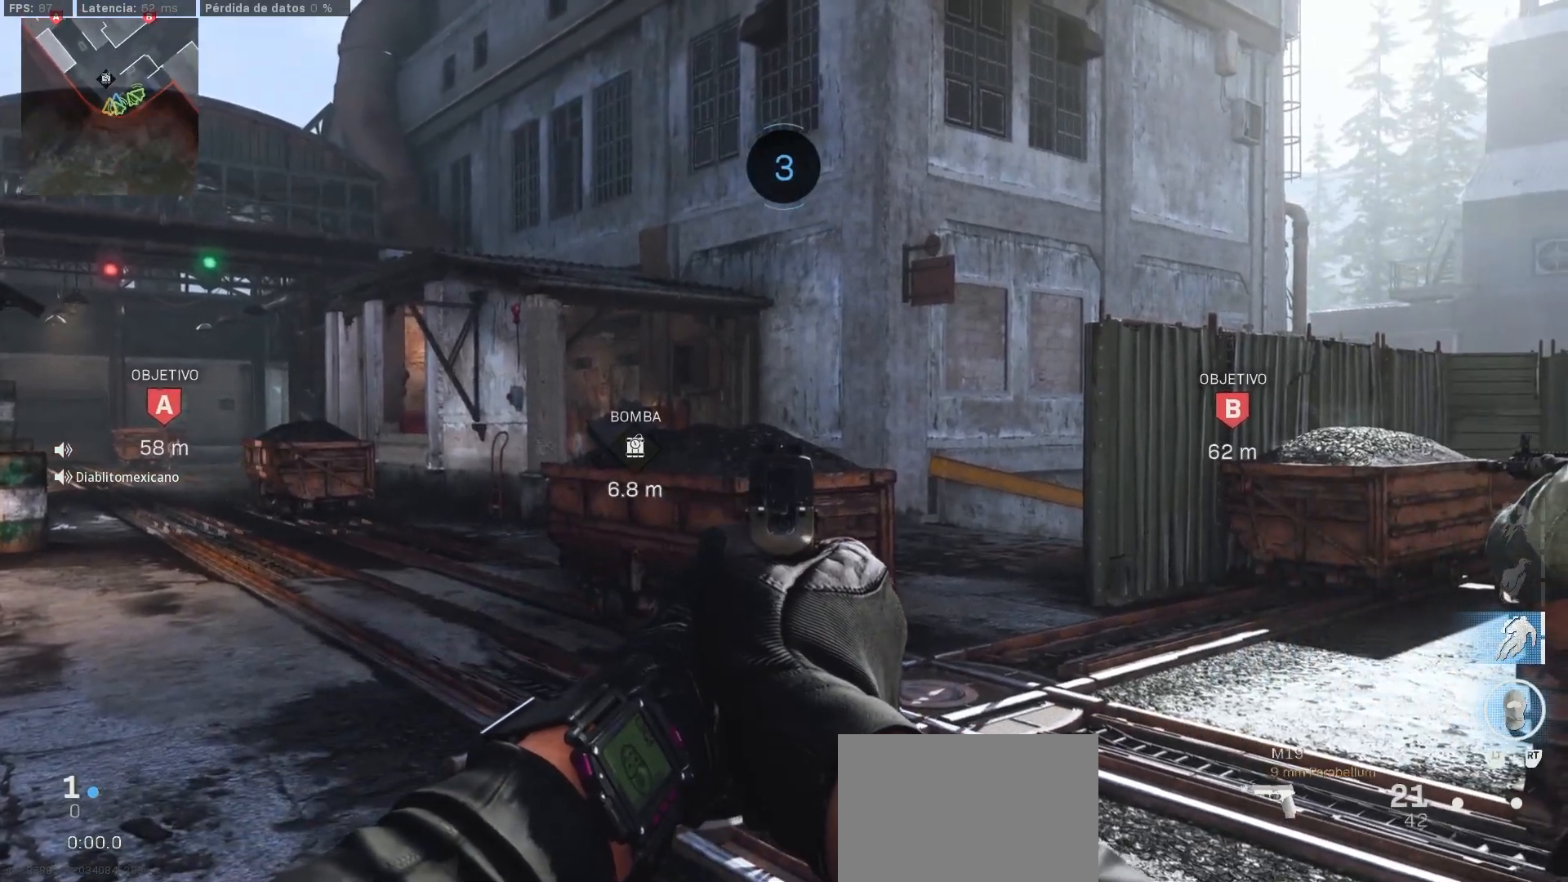
{"buttons": ["L1"], "left_stick": "center", "right_stick": "center", "events": []}
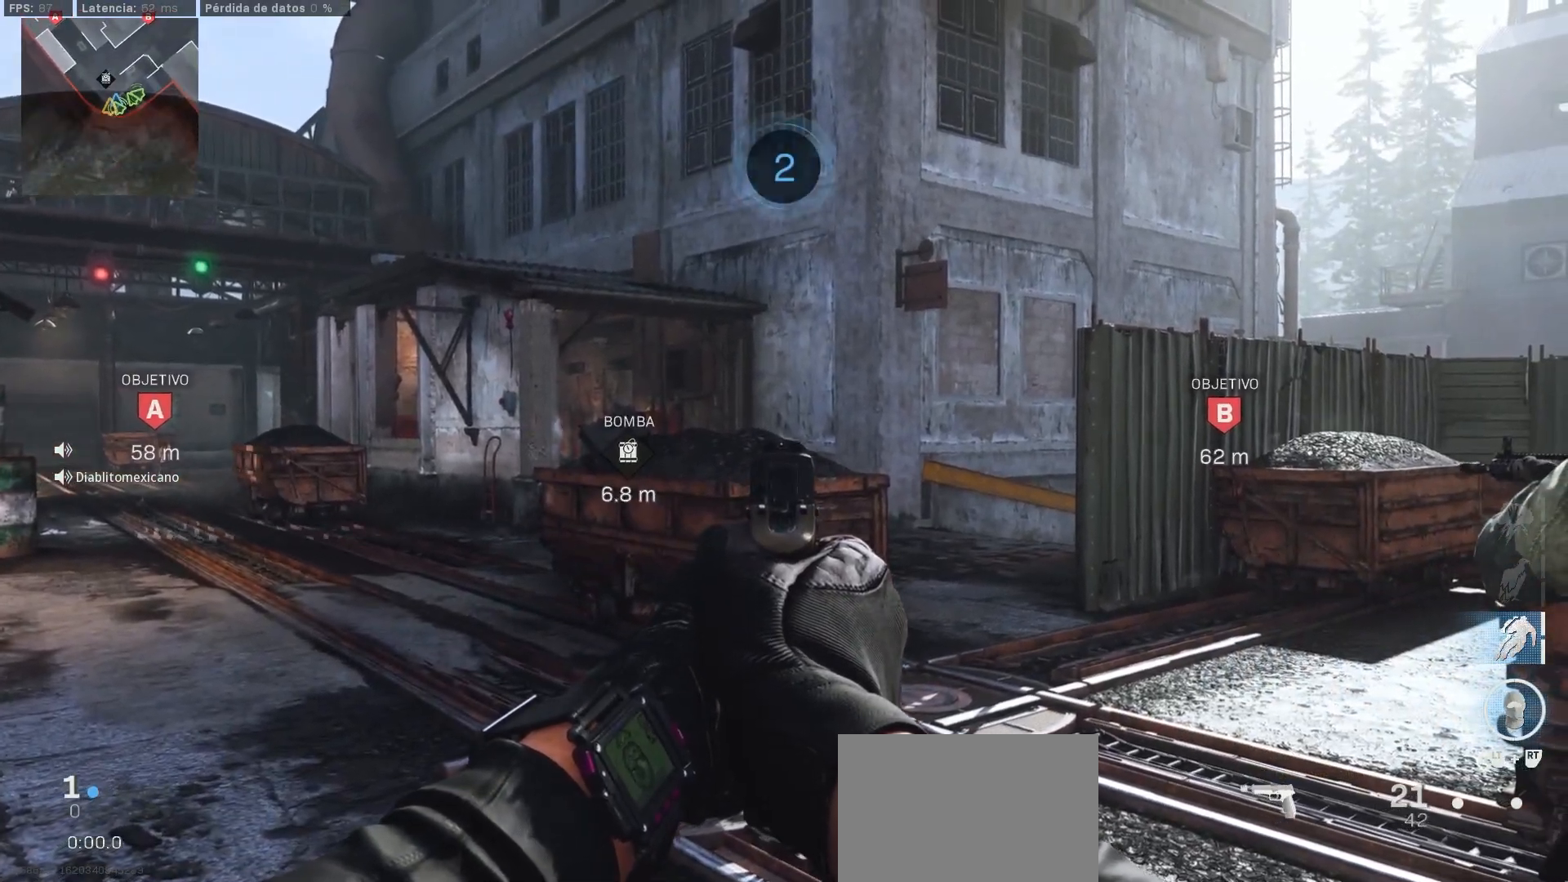
{"buttons": ["L1"], "left_stick": "center", "right_stick": "center", "events": []}
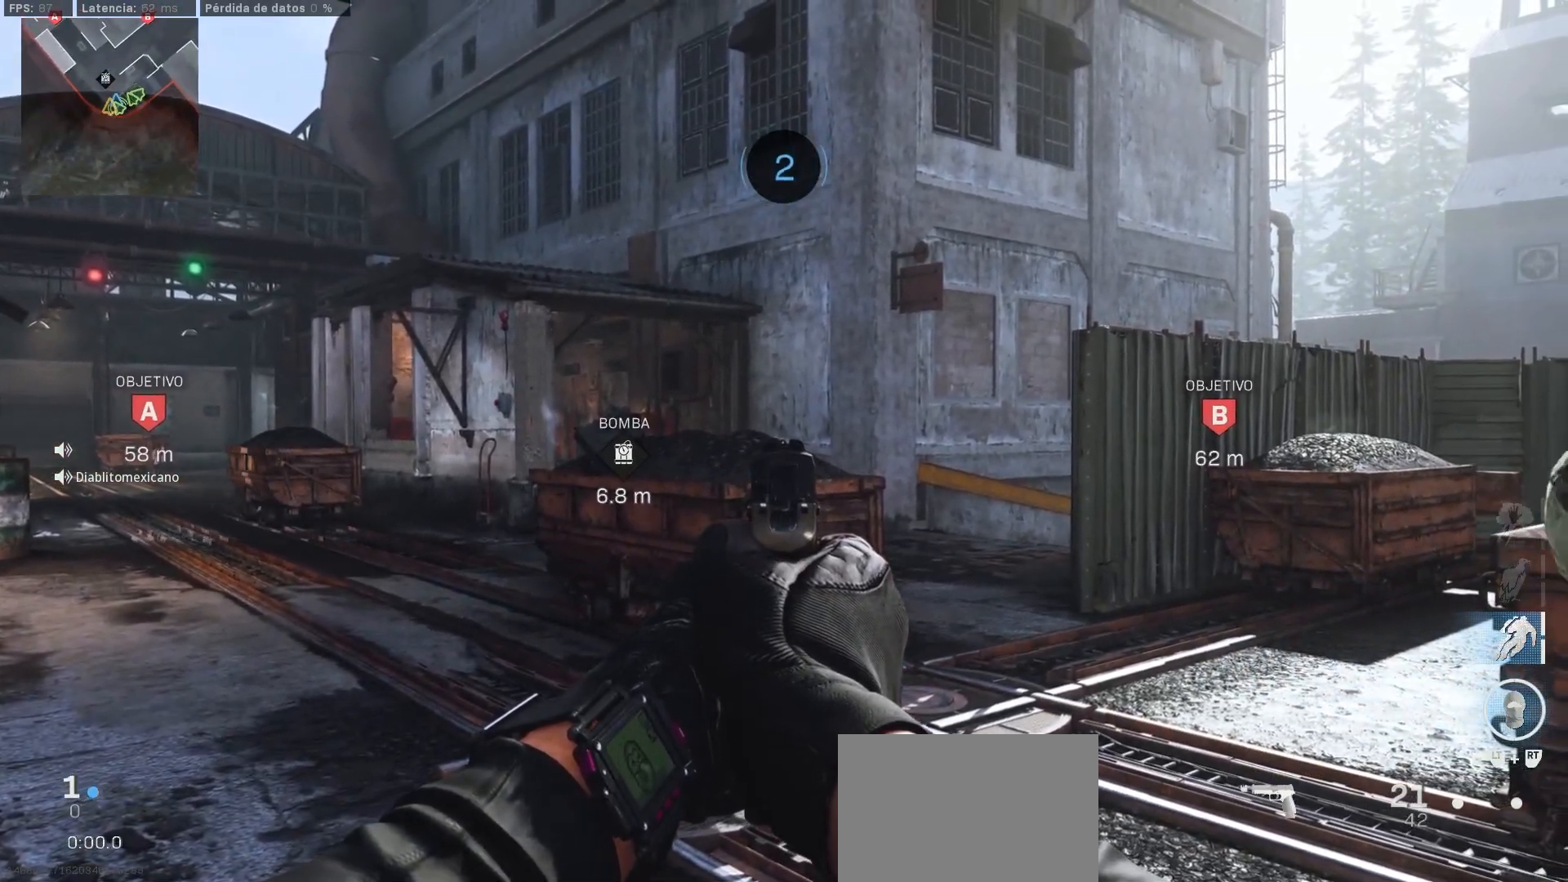
{"buttons": [], "left_stick": "up", "right_stick": "center", "events": [[200, "L1", "up"], [250, "right_stick", "right"], [367, "left_stick", "up"], [367, "right_stick", "center"]]}
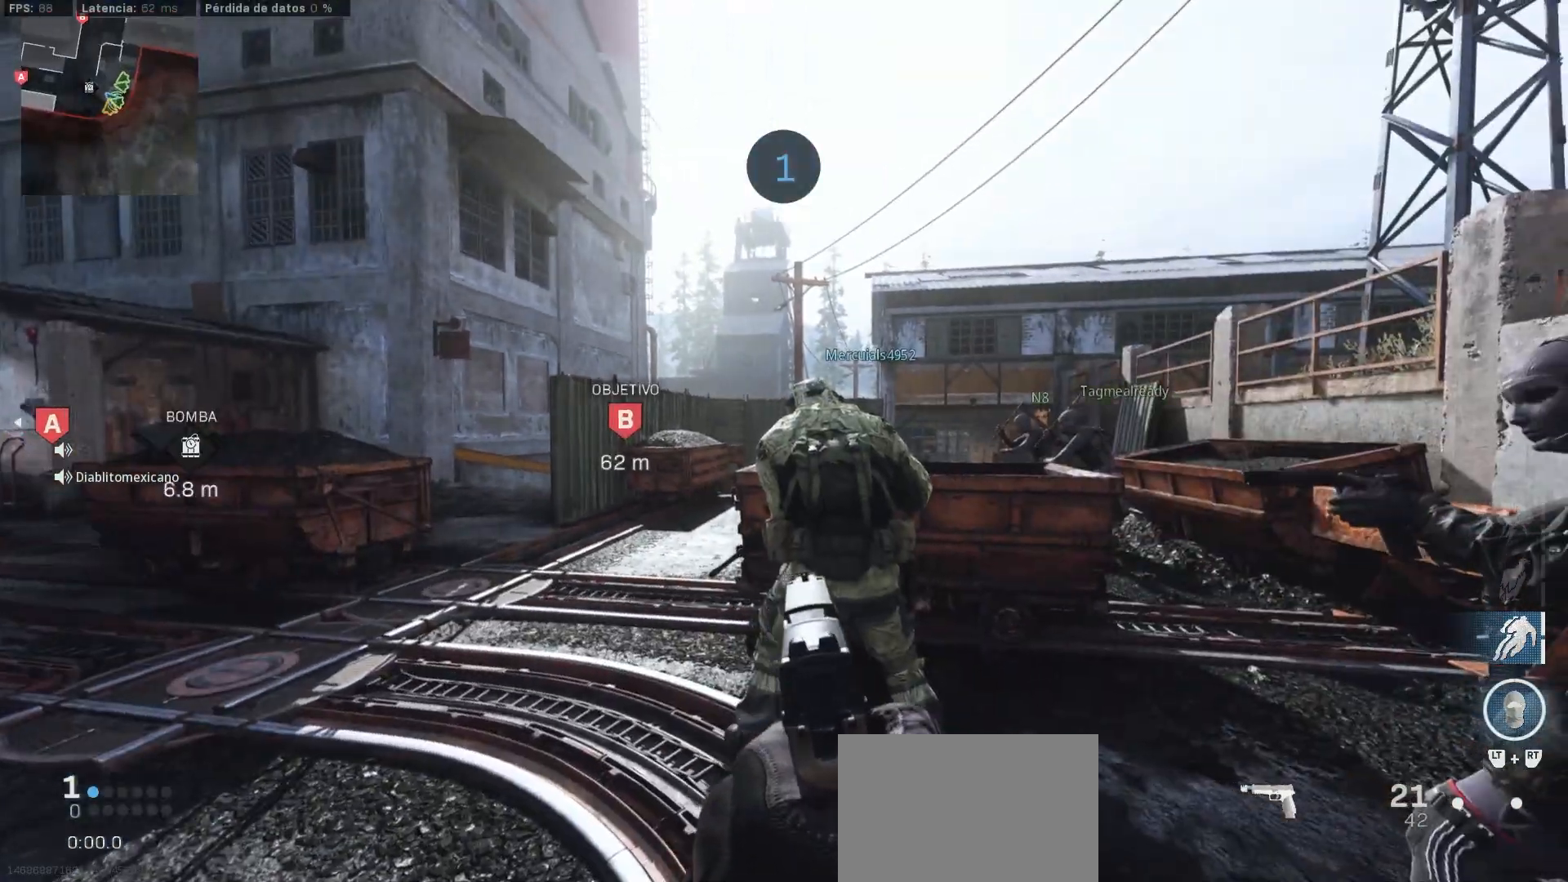
{"buttons": ["L3"], "left_stick": "up", "right_stick": "center", "events": [[133, "L3", "down"], [250, "L3", "up"], [367, "L3", "down"], [367, "right_stick", "left"], [433, "L3", "up"], [500, "L3", "down"], [500, "right_stick", "center"]]}
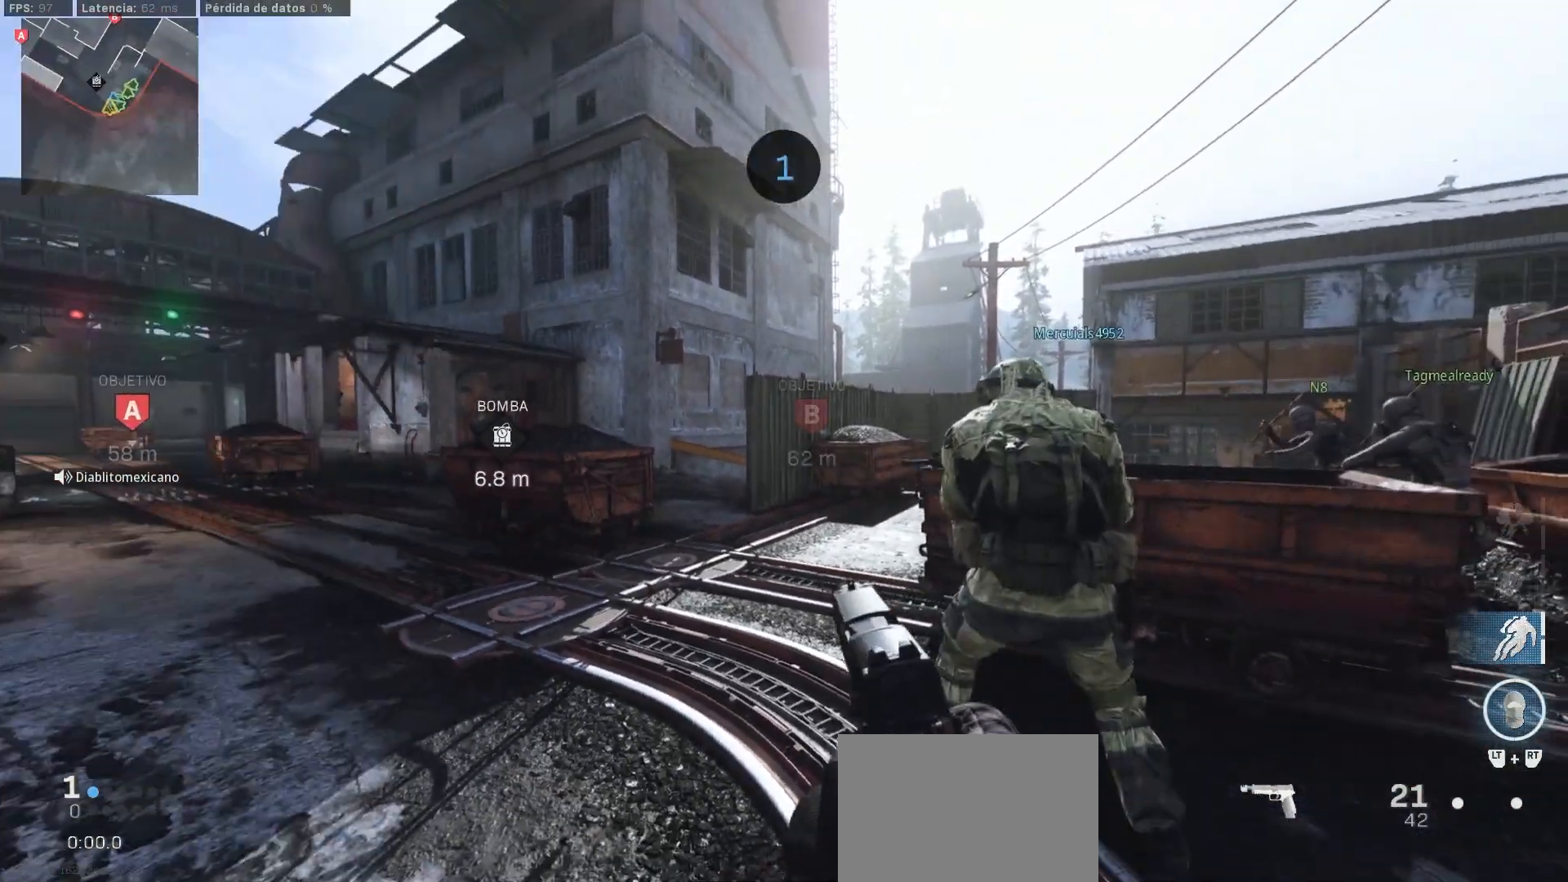
{"buttons": [], "left_stick": "up", "right_stick": "right", "events": [[117, "L3", "up"], [133, "right_stick", "right"], [183, "L3", "down"], [250, "right_stick", "center"], [283, "L3", "up"], [333, "L3", "down"], [450, "L3", "up"], [450, "right_stick", "right"]]}